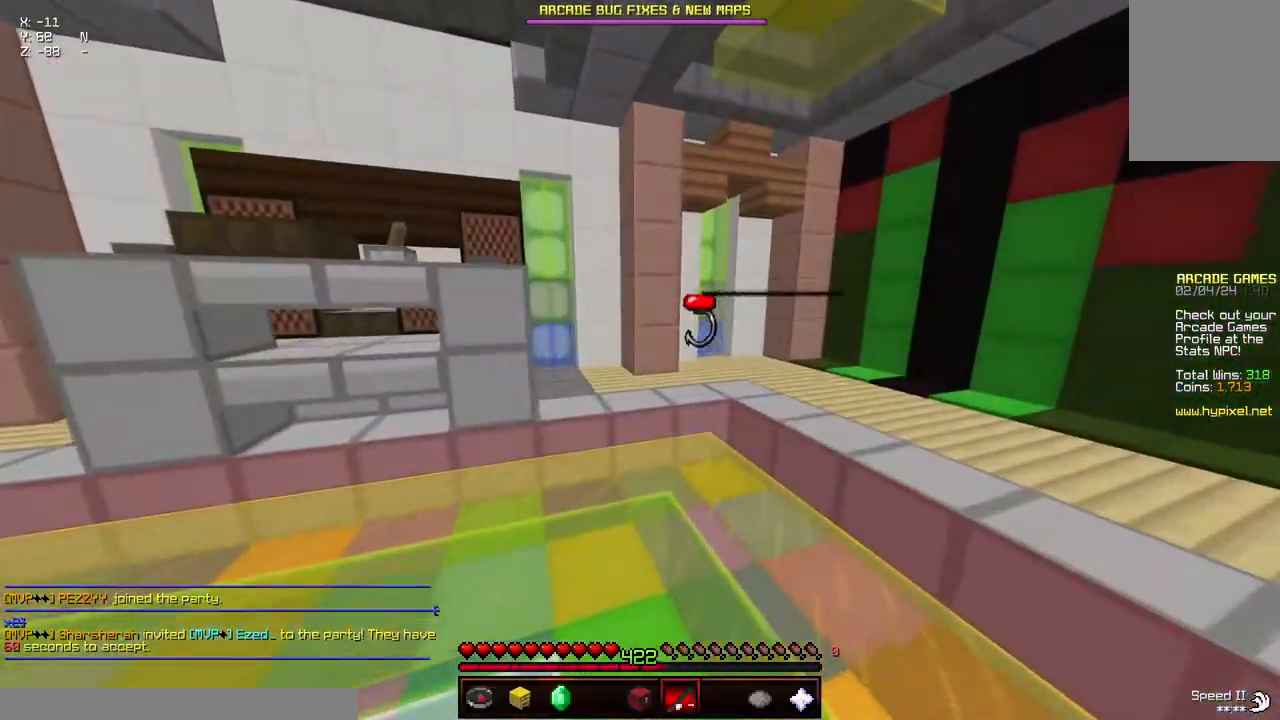
Gameplay with keyboard and mouse; each line is a JSON object with the keys and mouse buttons held at the frame after it. "events" lists presses ("down") and releases ("up") of "a", "d", "s", "space", "w", "mouse_left" and "mouse_right" between this image and that frame as [ms after this image, input, new state], when the widget could be followed in between. "mouse_left", "mouse_right" = the "left", "right" buttons of the "mouse" list. No other keys are recorded. Fast repeated clicks can show as one long hold. Mouse movement is not recorded.
{"keys": ["w"], "mouse": [], "events": [[33, "mouse_right", "down"], [133, "mouse_right", "up"], [333, "space", "up"], [383, "mouse_right", "down"], [483, "mouse_right", "up"]]}
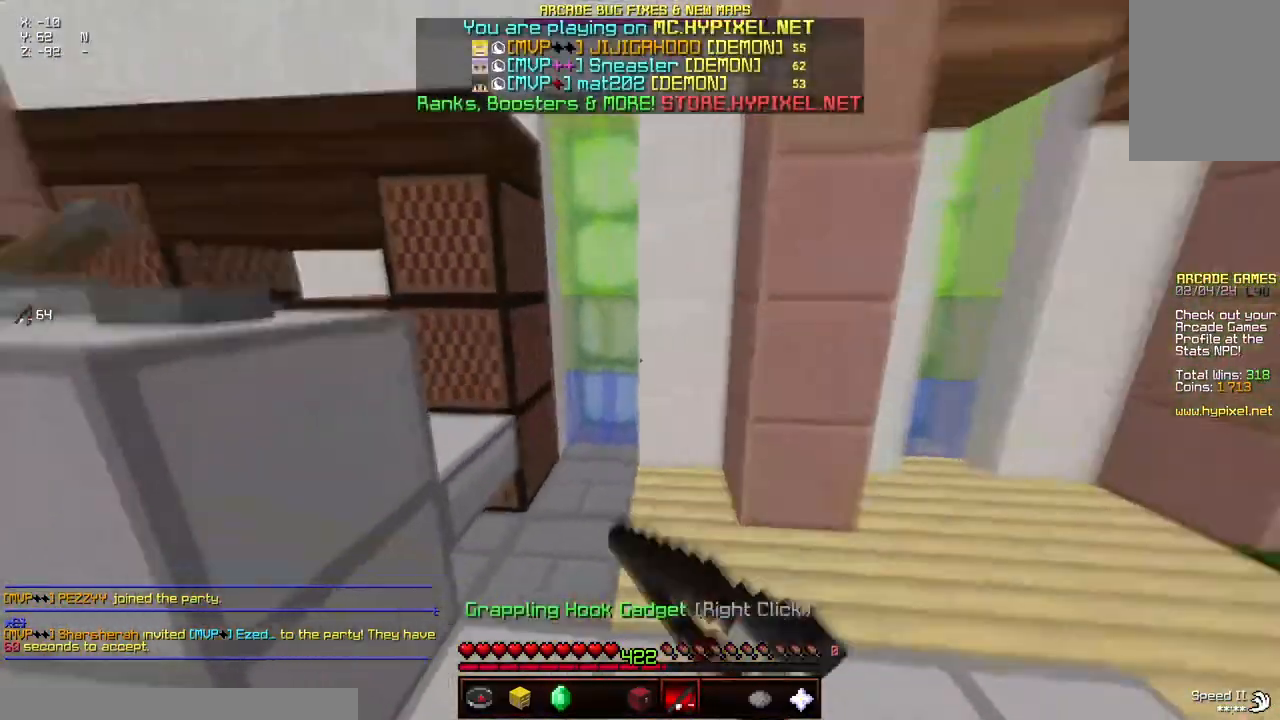
{"keys": ["w"], "mouse": [], "events": [[200, "space", "down"], [450, "space", "up"]]}
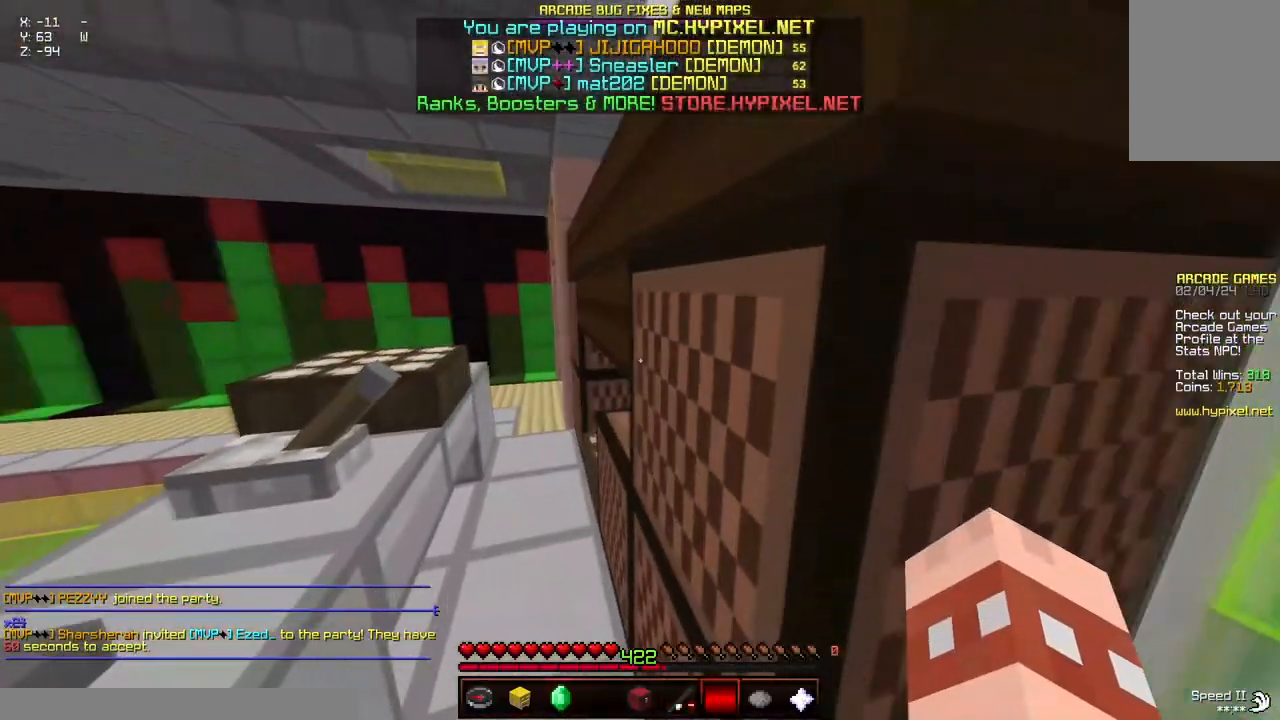
{"keys": ["space"], "mouse": [], "events": [[367, "space", "down"], [467, "w", "up"]]}
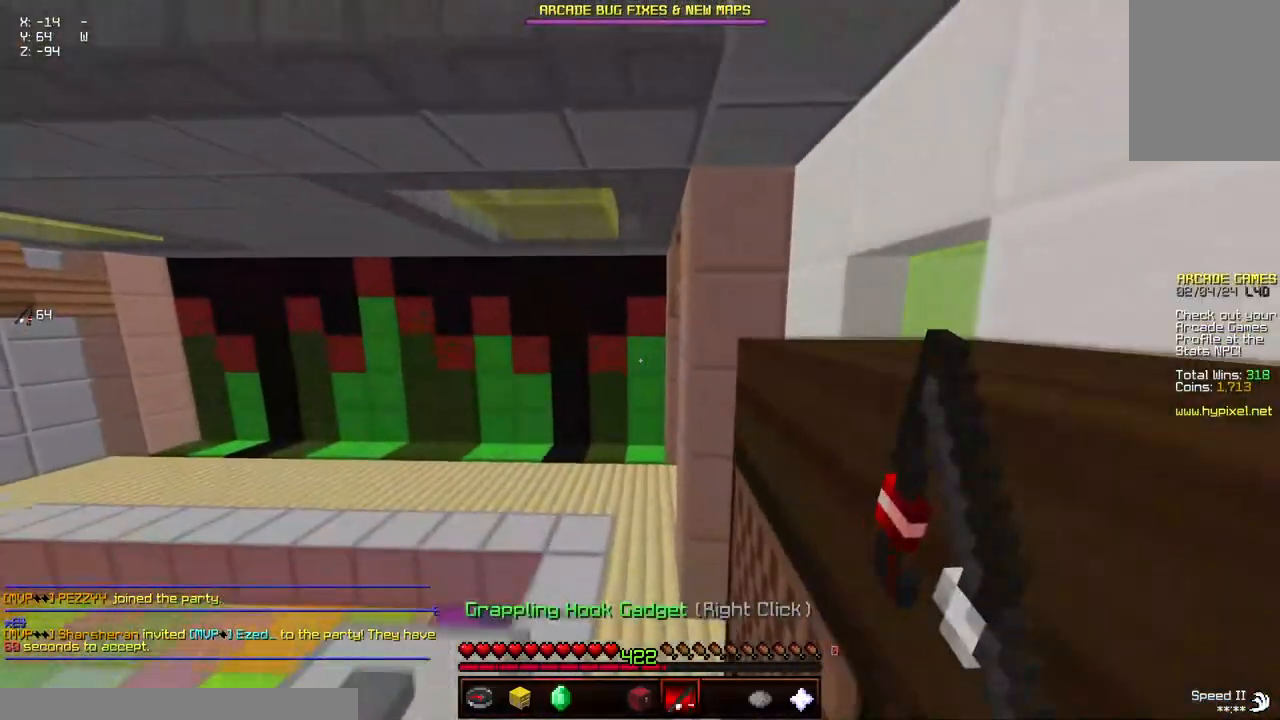
{"keys": [], "mouse": [], "events": [[17, "space", "up"]]}
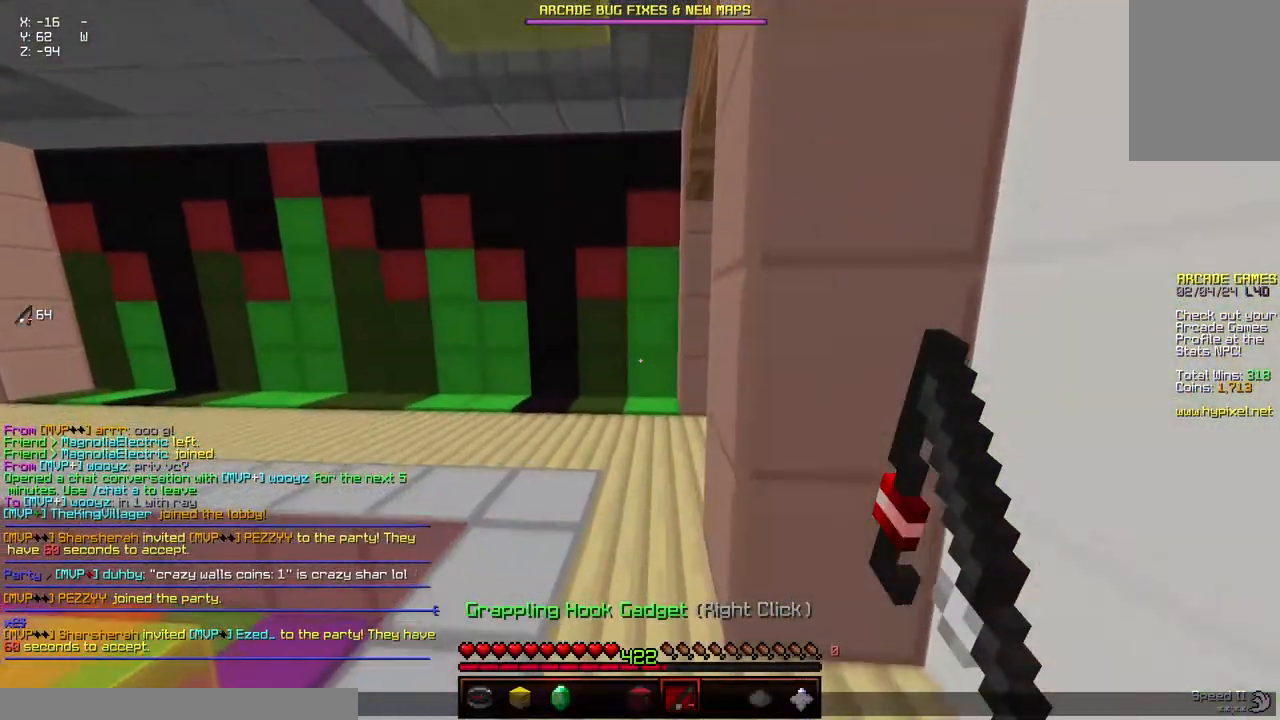
{"keys": [], "mouse": [], "events": []}
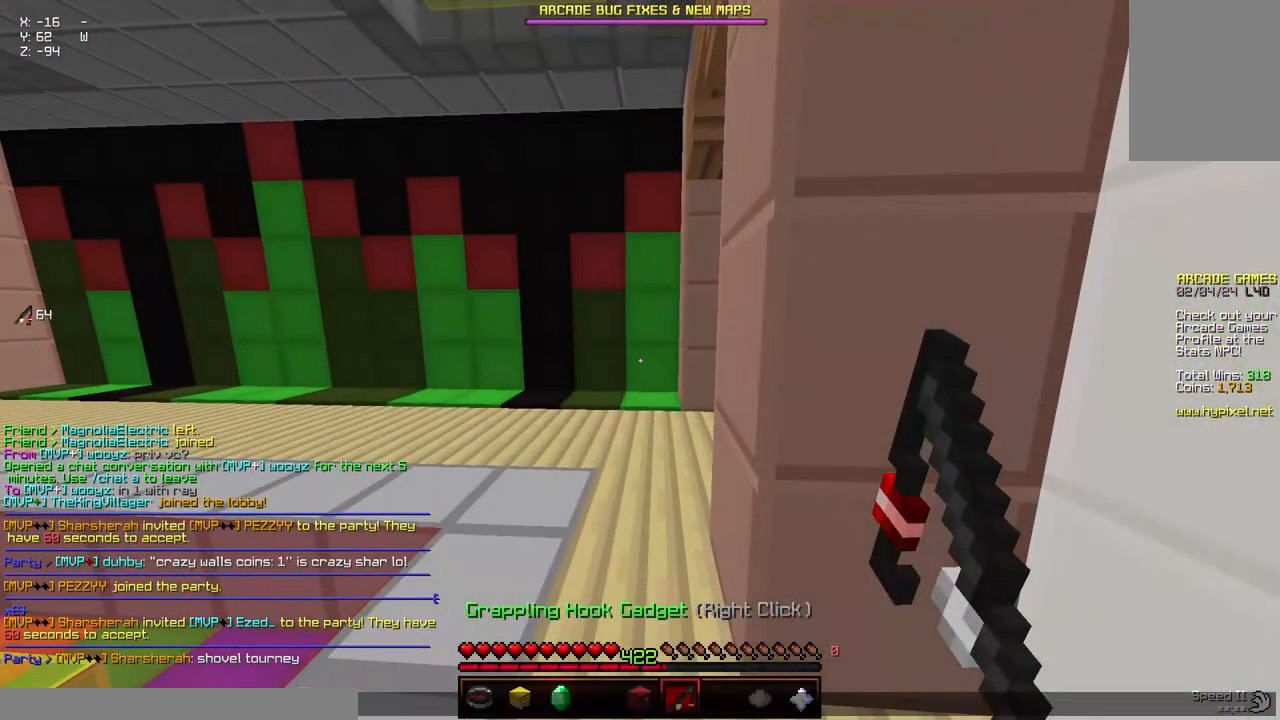
{"keys": [], "mouse": [], "events": []}
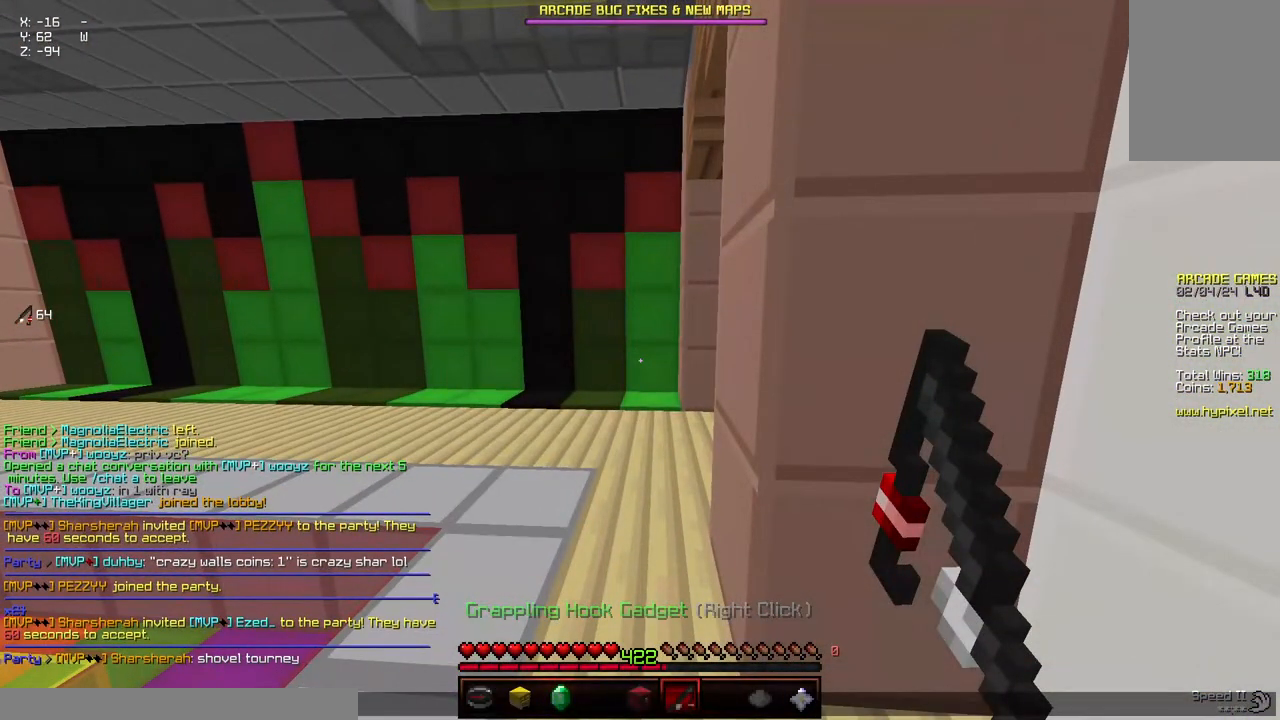
{"keys": [], "mouse": [], "events": []}
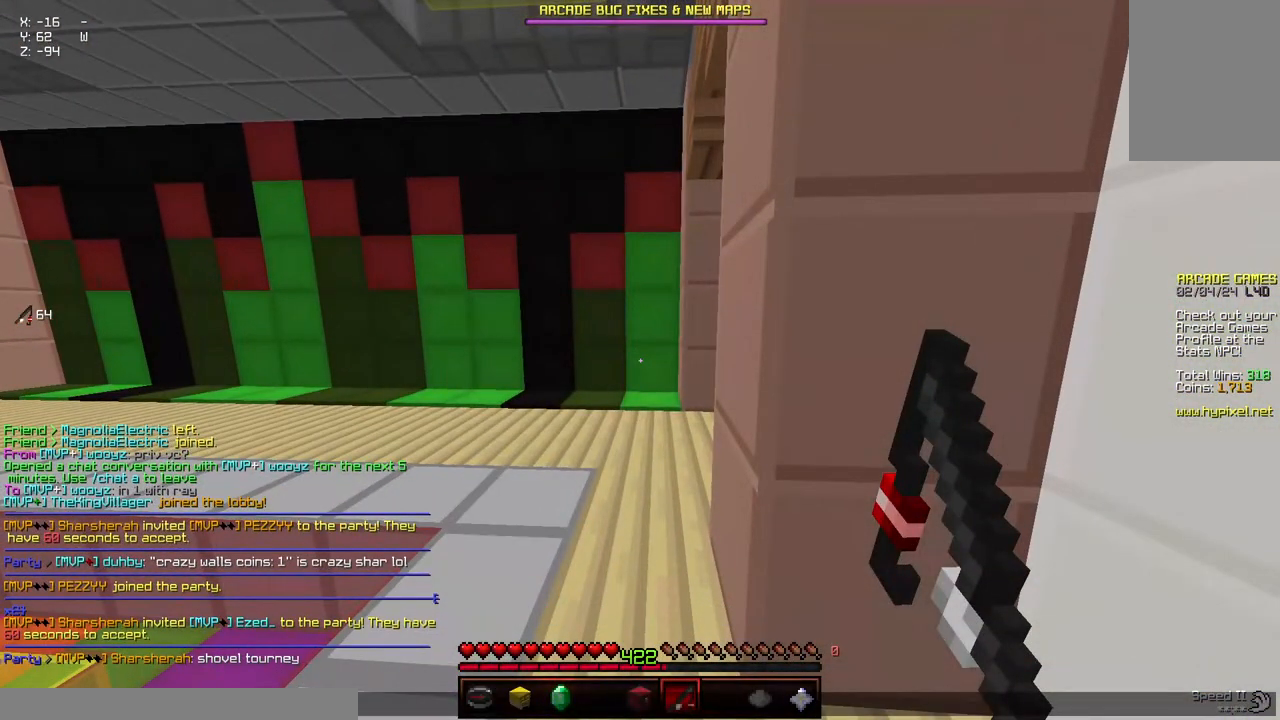
{"keys": [], "mouse": [], "events": []}
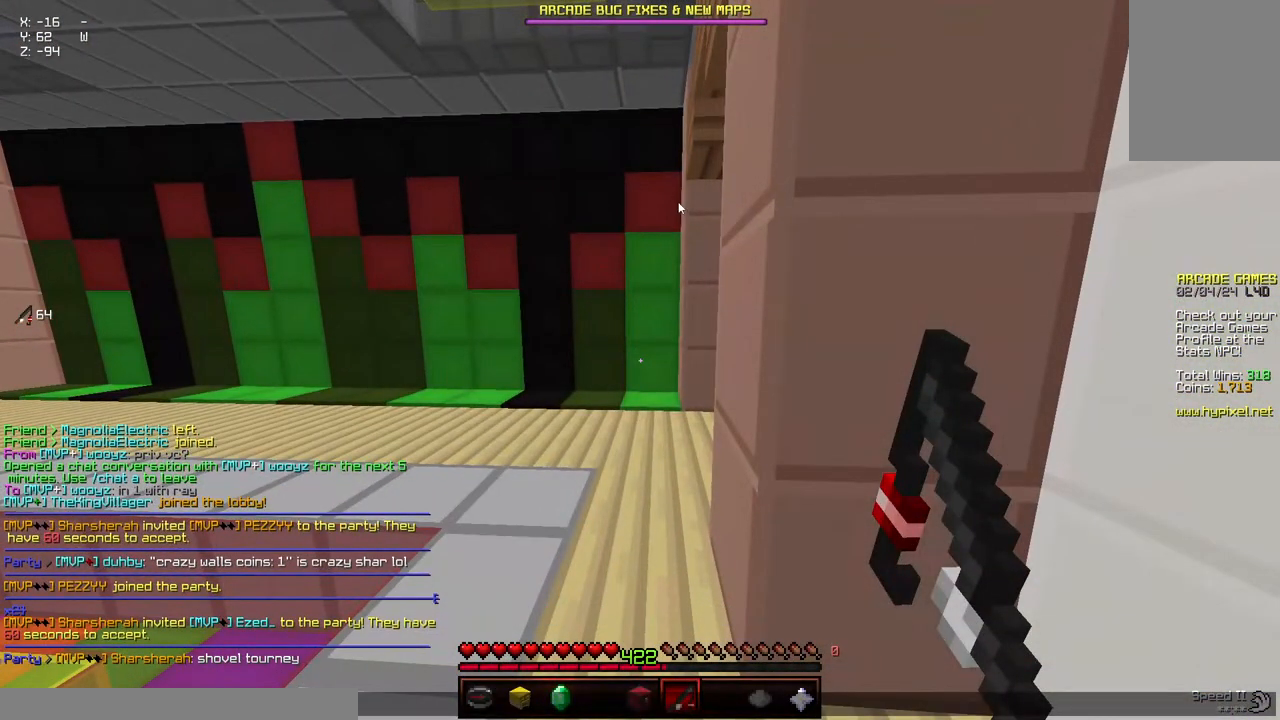
{"keys": ["w"], "mouse": [], "events": [[300, "w", "down"]]}
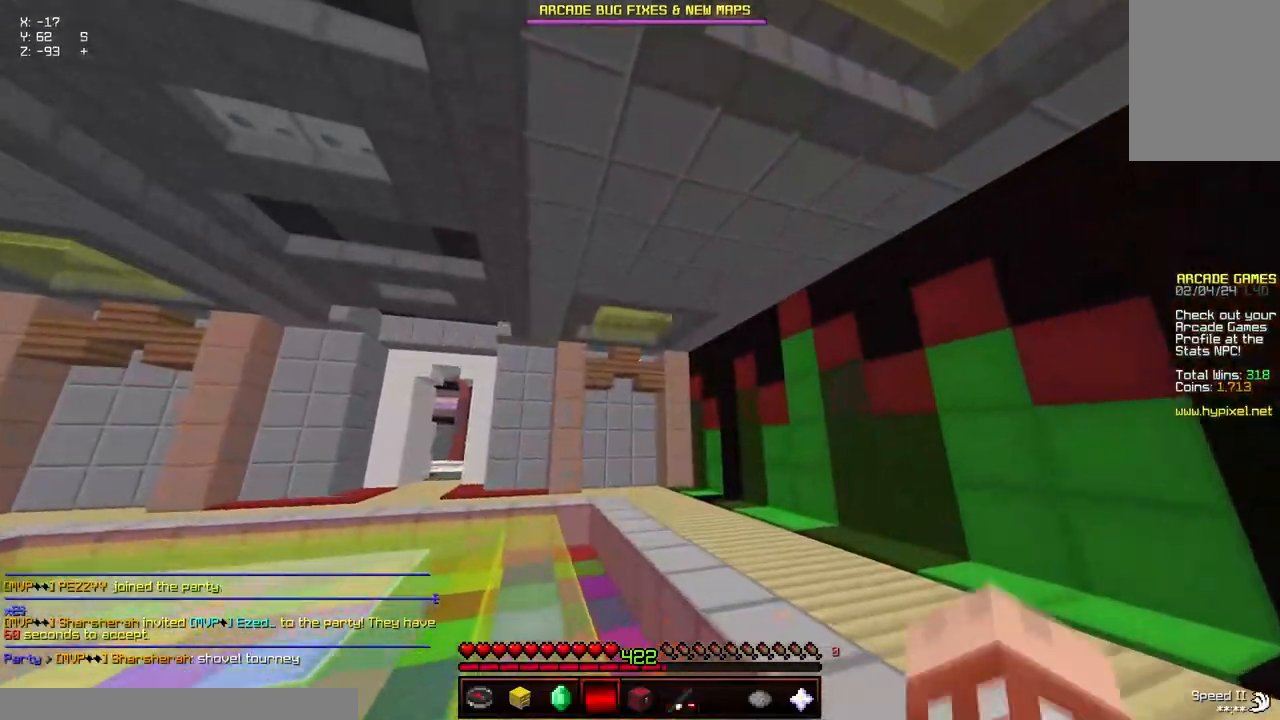
{"keys": ["a", "w"], "mouse": [], "events": [[50, "a", "down"]]}
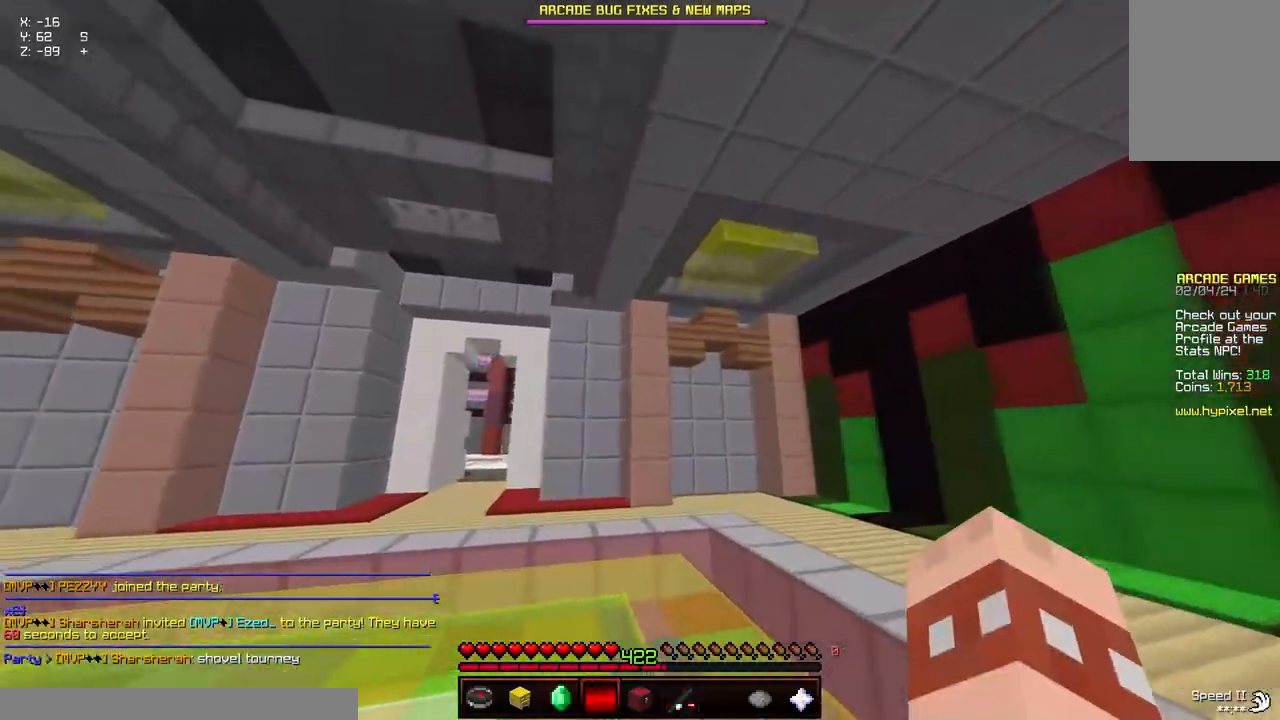
{"keys": ["a", "space", "w"], "mouse": [], "events": [[17, "space", "down"]]}
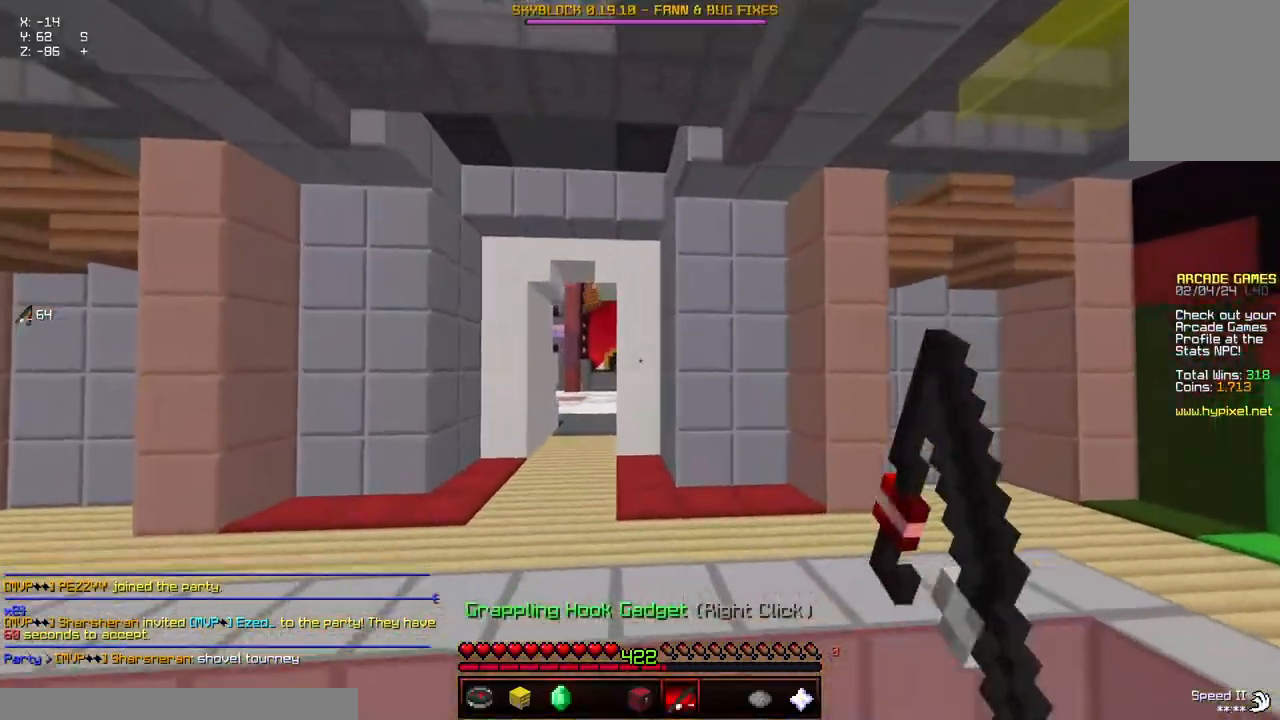
{"keys": ["a", "space", "w"], "mouse": [], "events": [[33, "a", "up"], [383, "a", "down"]]}
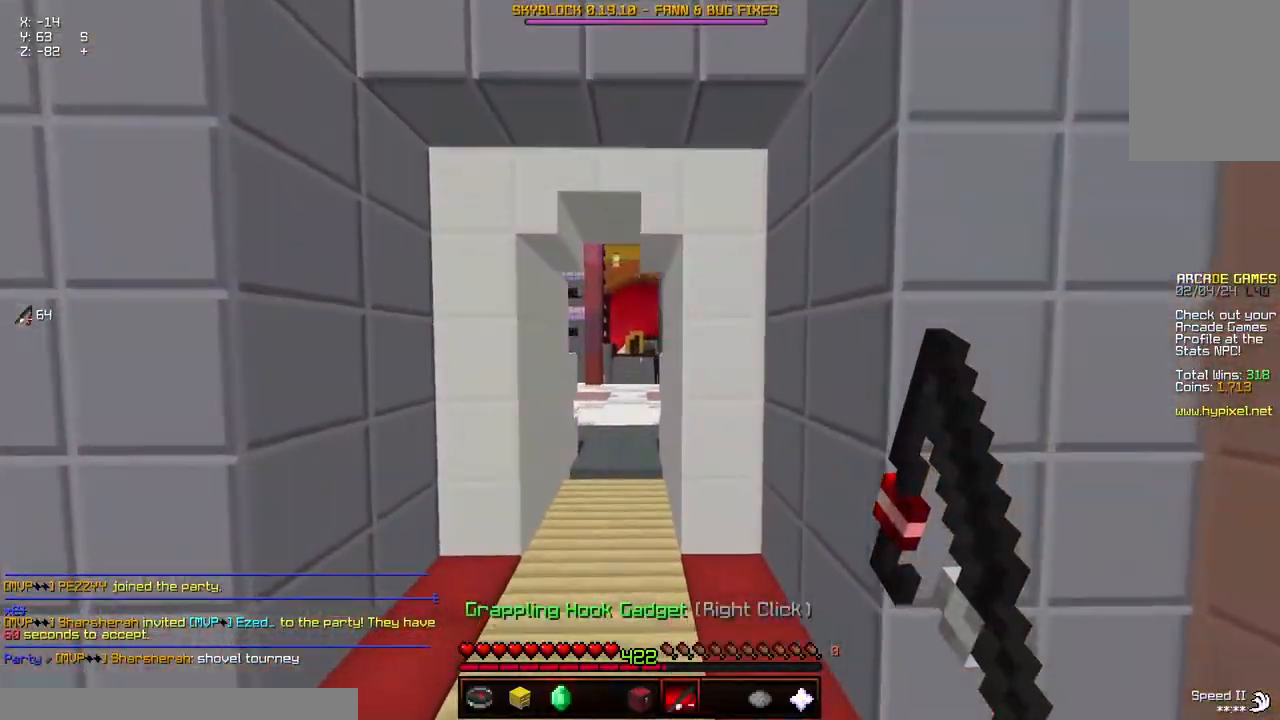
{"keys": ["a", "d", "space", "w"], "mouse": ["right"], "events": [[83, "d", "down"], [400, "mouse_right", "down"]]}
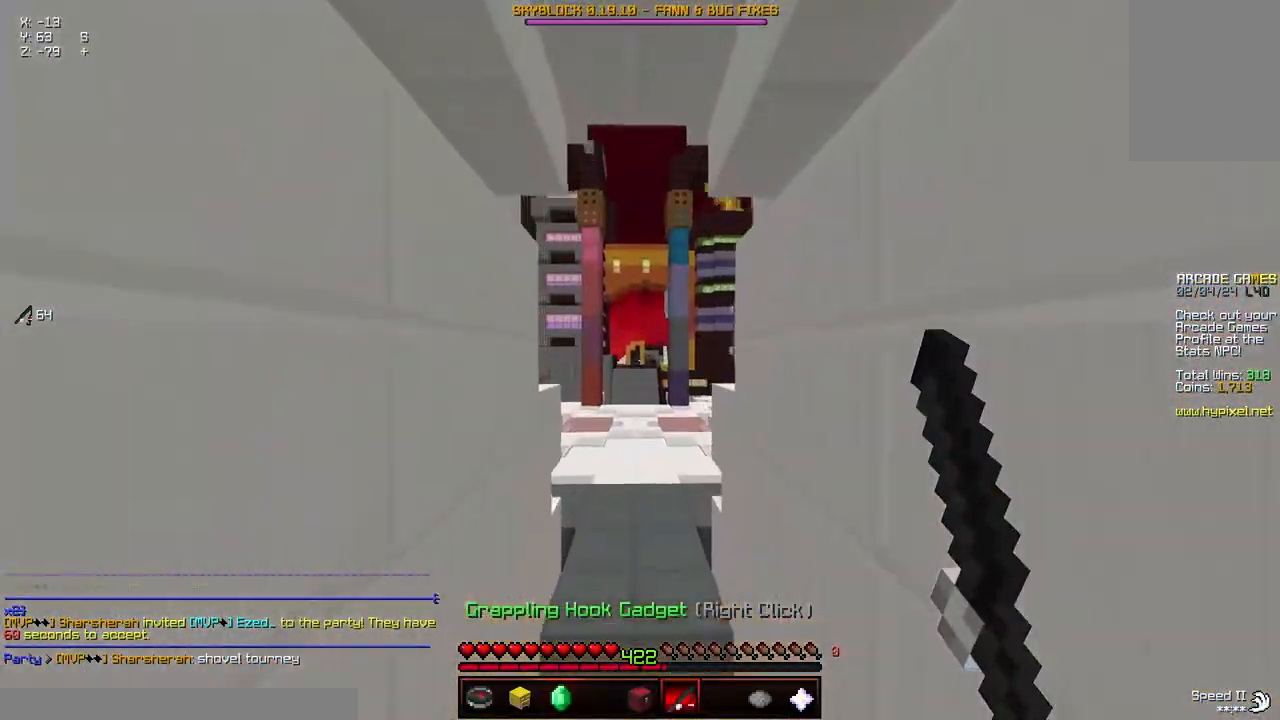
{"keys": ["a", "d", "space", "w"], "mouse": [], "events": [[50, "mouse_right", "up"]]}
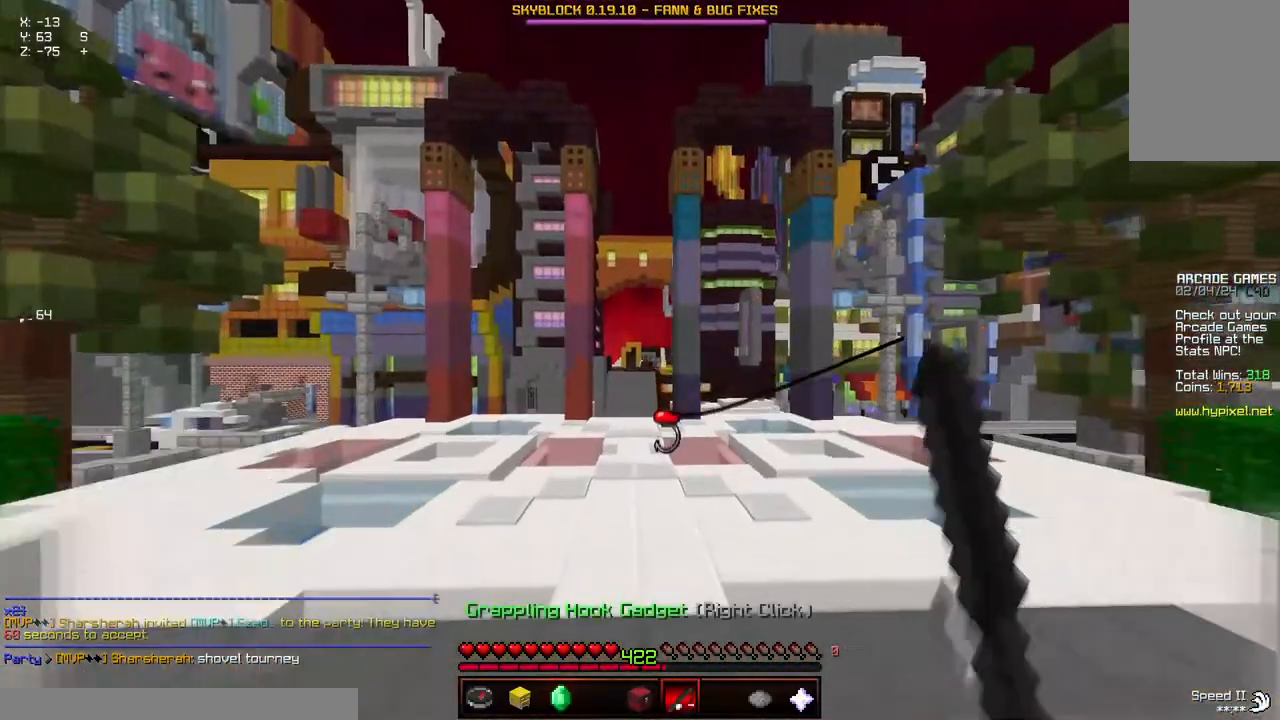
{"keys": ["d", "space", "w"], "mouse": [], "events": [[17, "mouse_right", "down"], [117, "mouse_right", "up"], [333, "a", "up"]]}
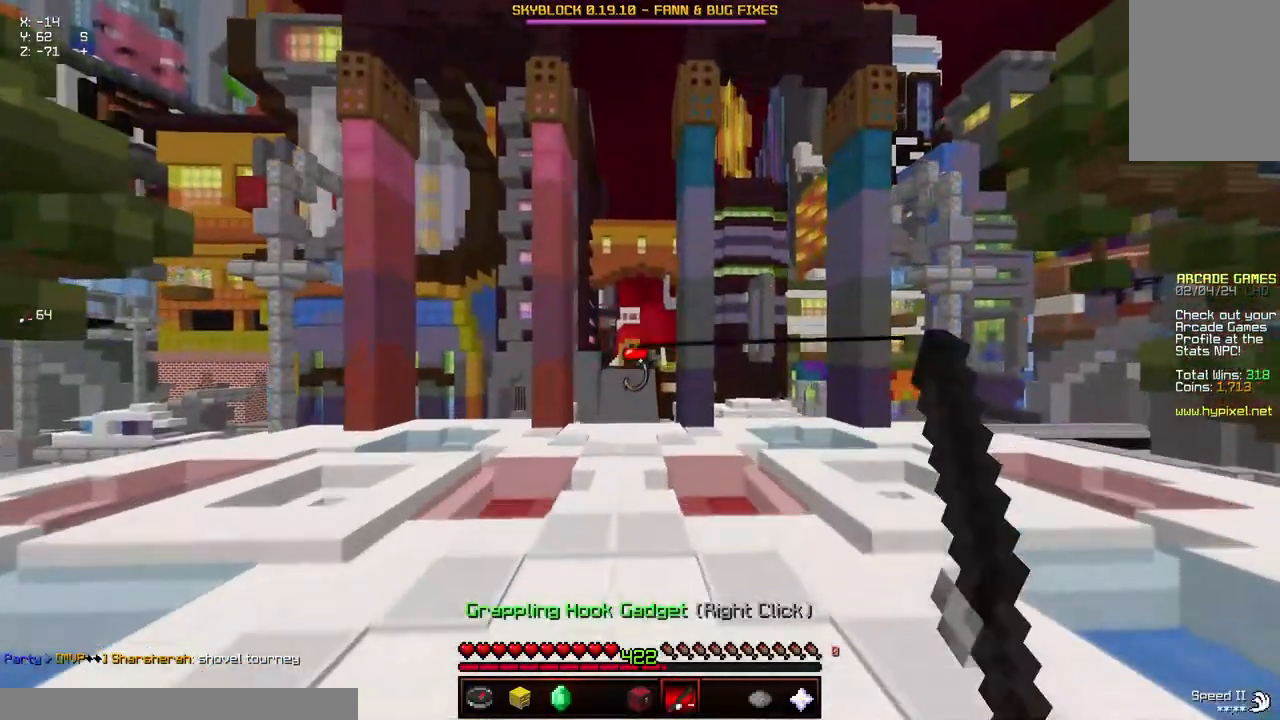
{"keys": ["space", "w"], "mouse": [], "events": [[83, "d", "up"], [250, "mouse_right", "down"], [350, "mouse_right", "up"]]}
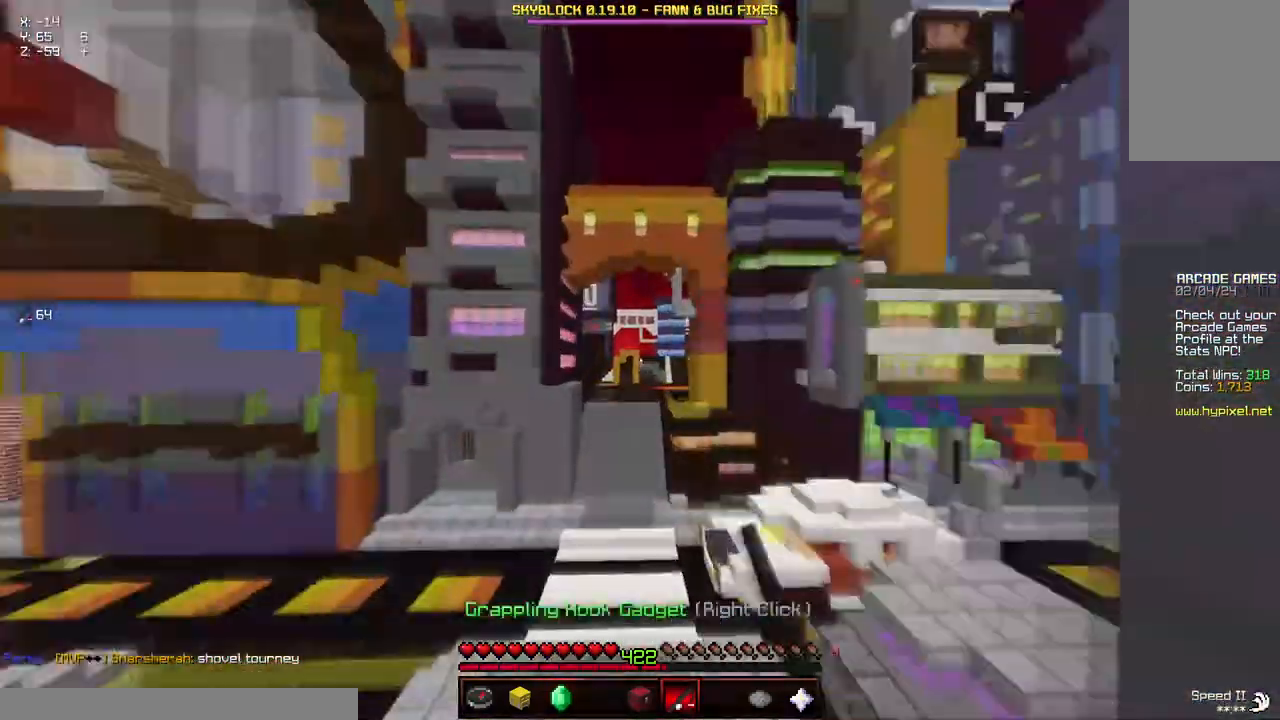
{"keys": ["space", "w"], "mouse": [], "events": []}
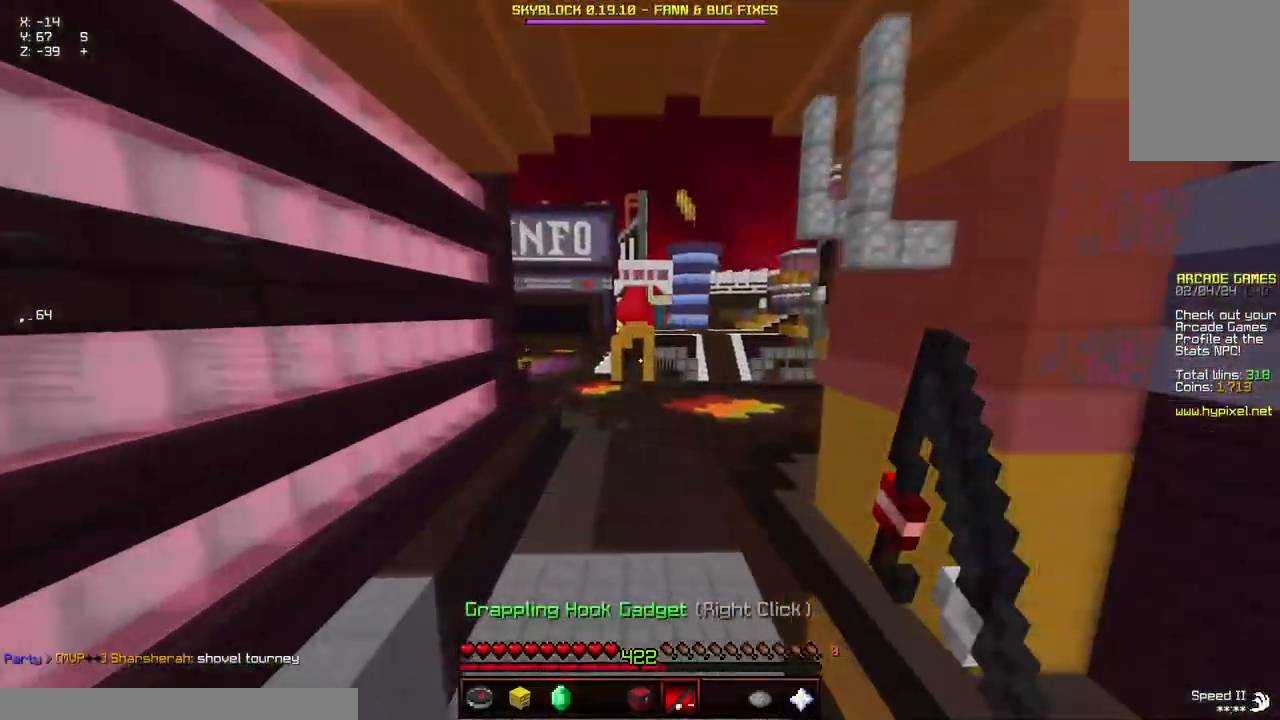
{"keys": ["a", "space", "w"], "mouse": [], "events": [[17, "d", "down"], [167, "a", "down"], [233, "d", "up"], [233, "w", "up"], [383, "mouse_right", "down"], [433, "w", "down"], [483, "mouse_right", "up"]]}
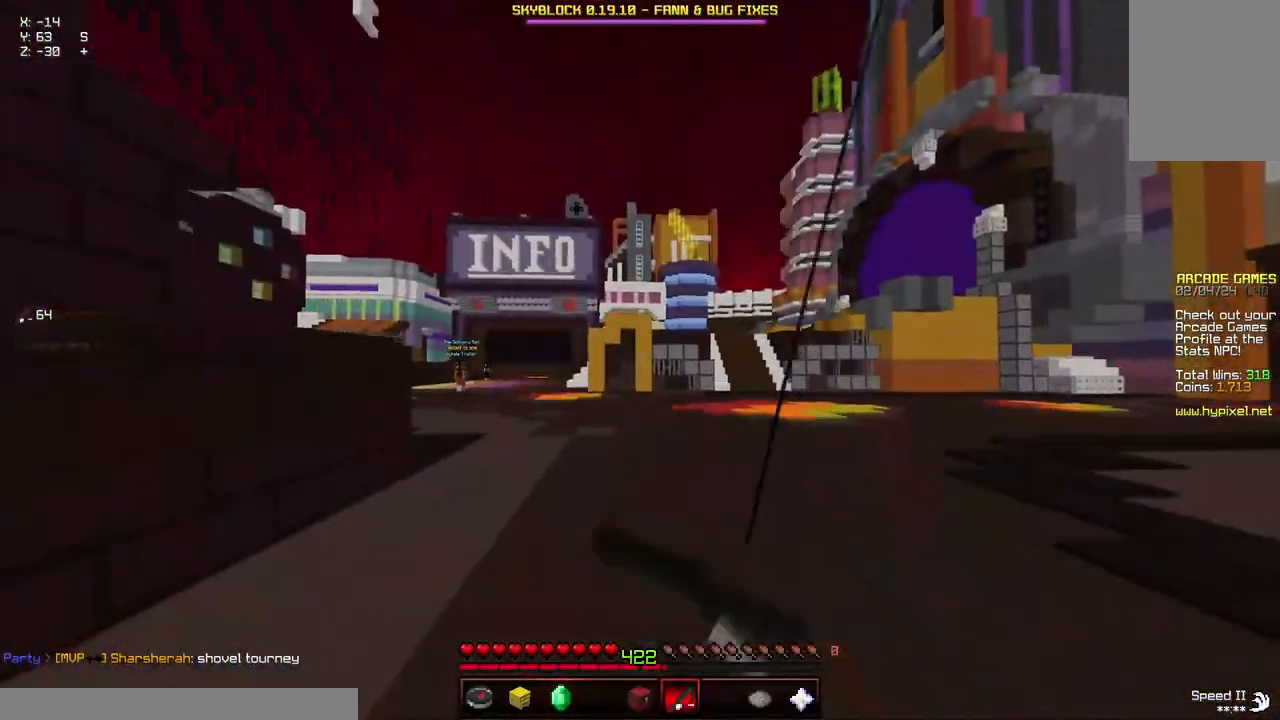
{"keys": ["space", "w"], "mouse": [], "events": [[233, "mouse_right", "down"], [350, "mouse_right", "up"], [450, "a", "up"]]}
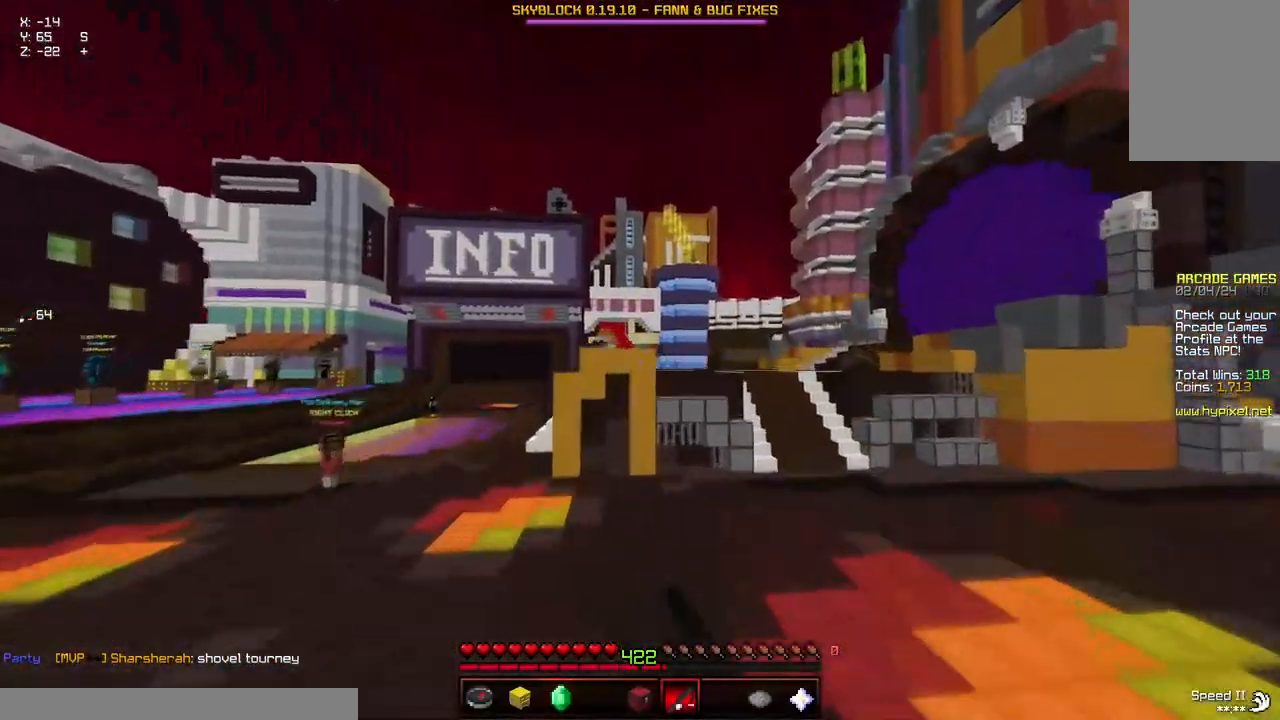
{"keys": ["a", "w"], "mouse": [], "events": [[250, "space", "up"], [417, "a", "down"]]}
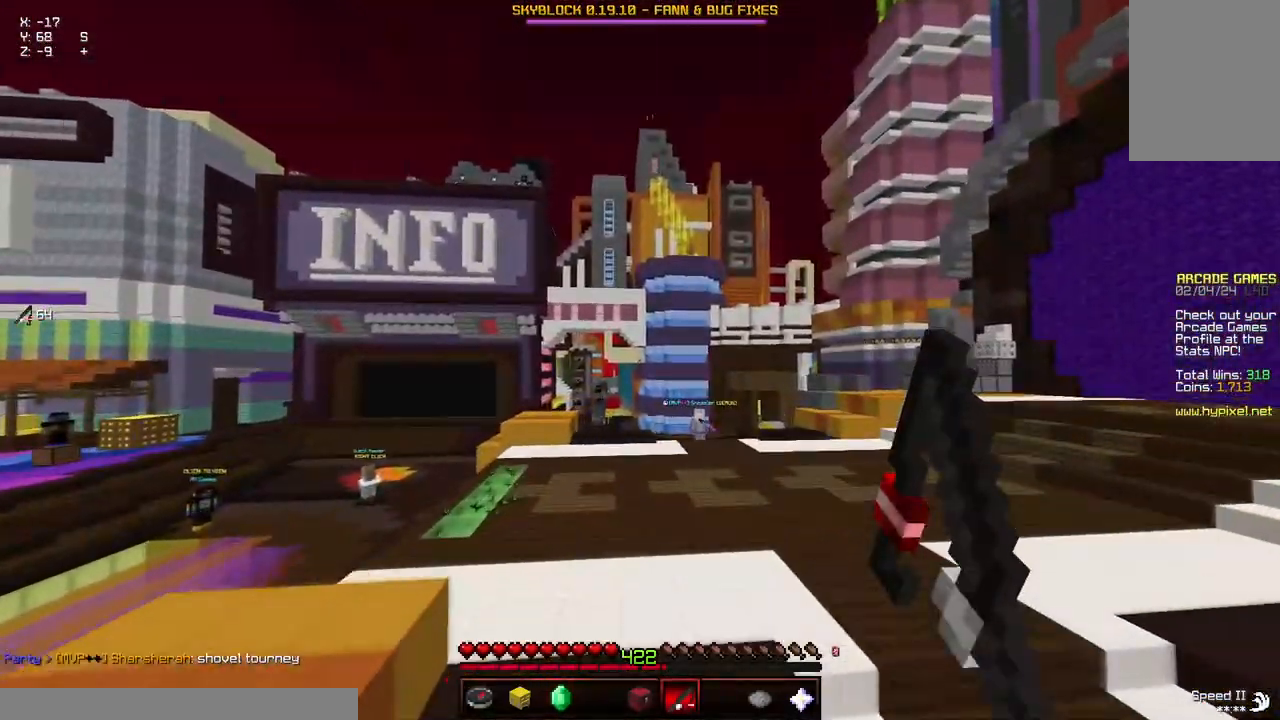
{"keys": ["space", "w"], "mouse": [], "events": [[17, "space", "down"], [433, "a", "up"]]}
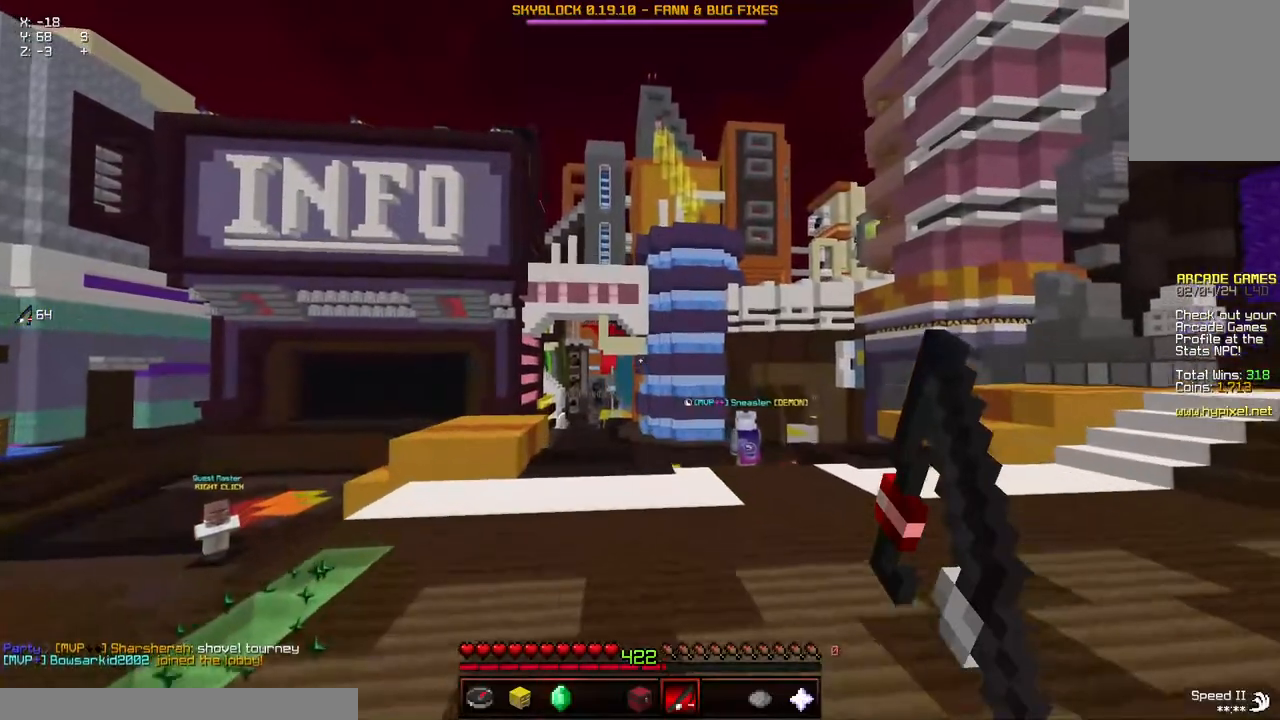
{"keys": ["space", "w"], "mouse": [], "events": []}
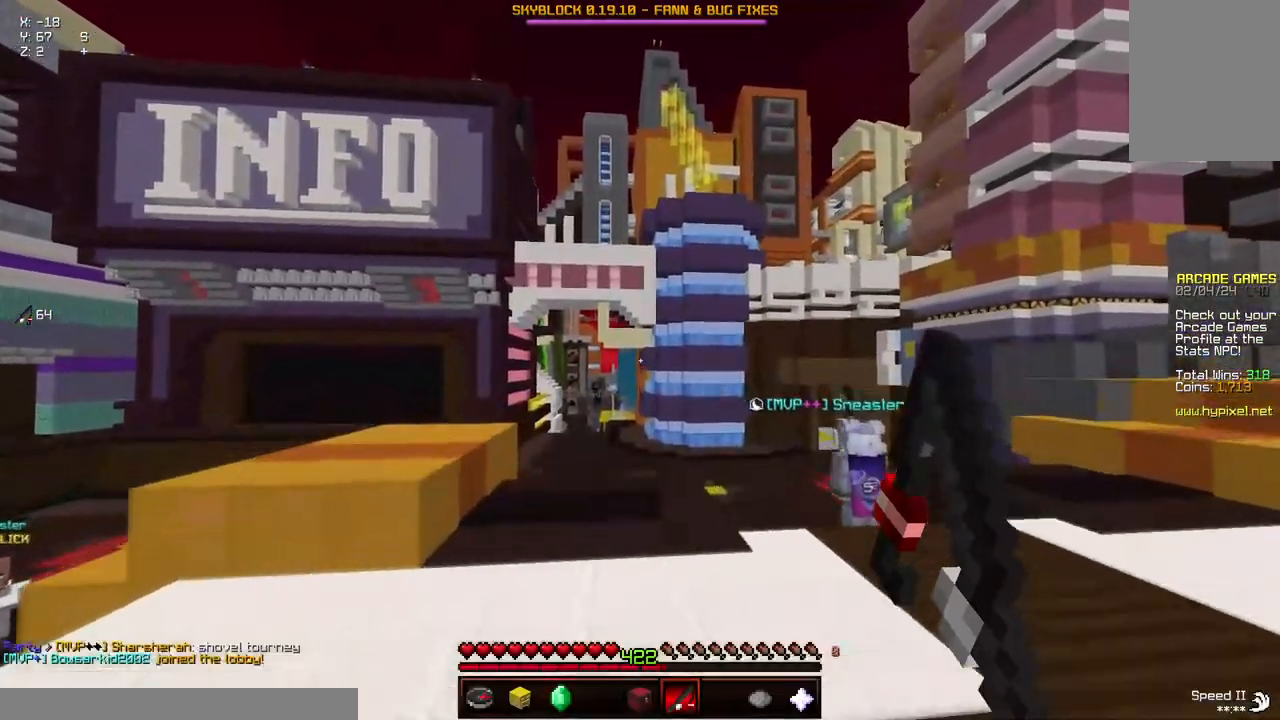
{"keys": ["space", "w"], "mouse": [], "events": [[100, "a", "down"], [500, "a", "up"]]}
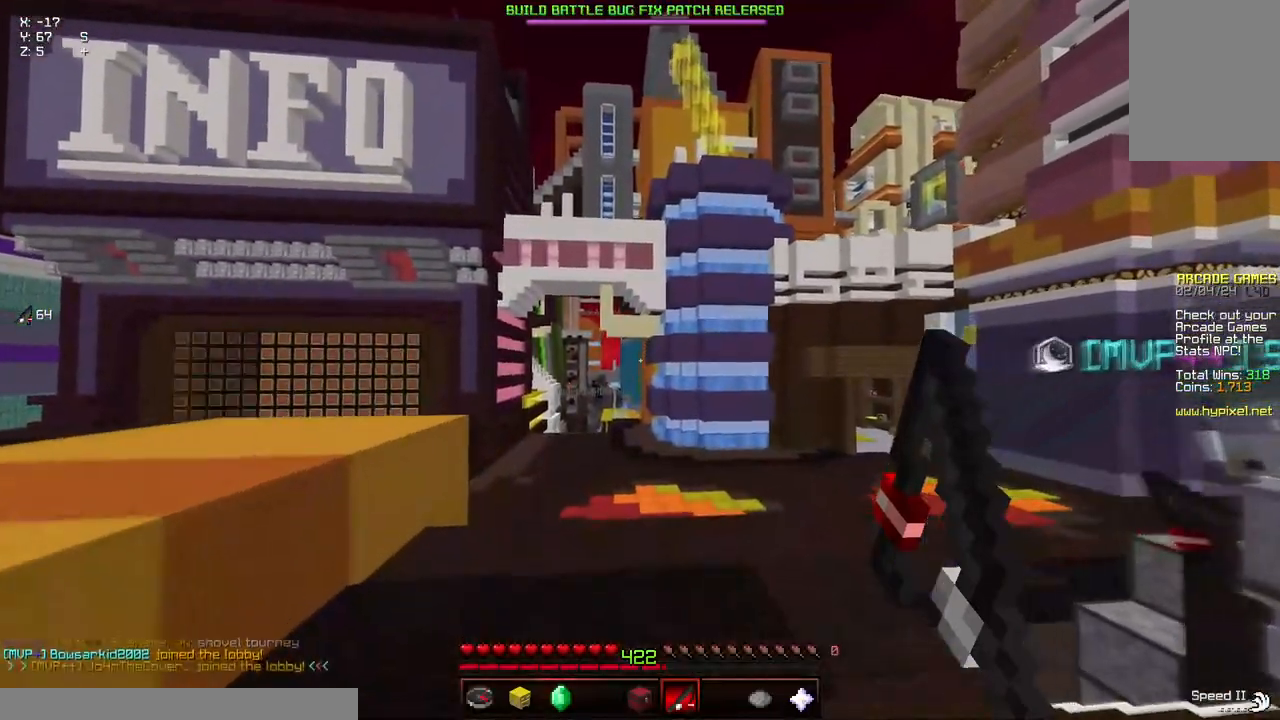
{"keys": ["space", "w"], "mouse": [], "events": []}
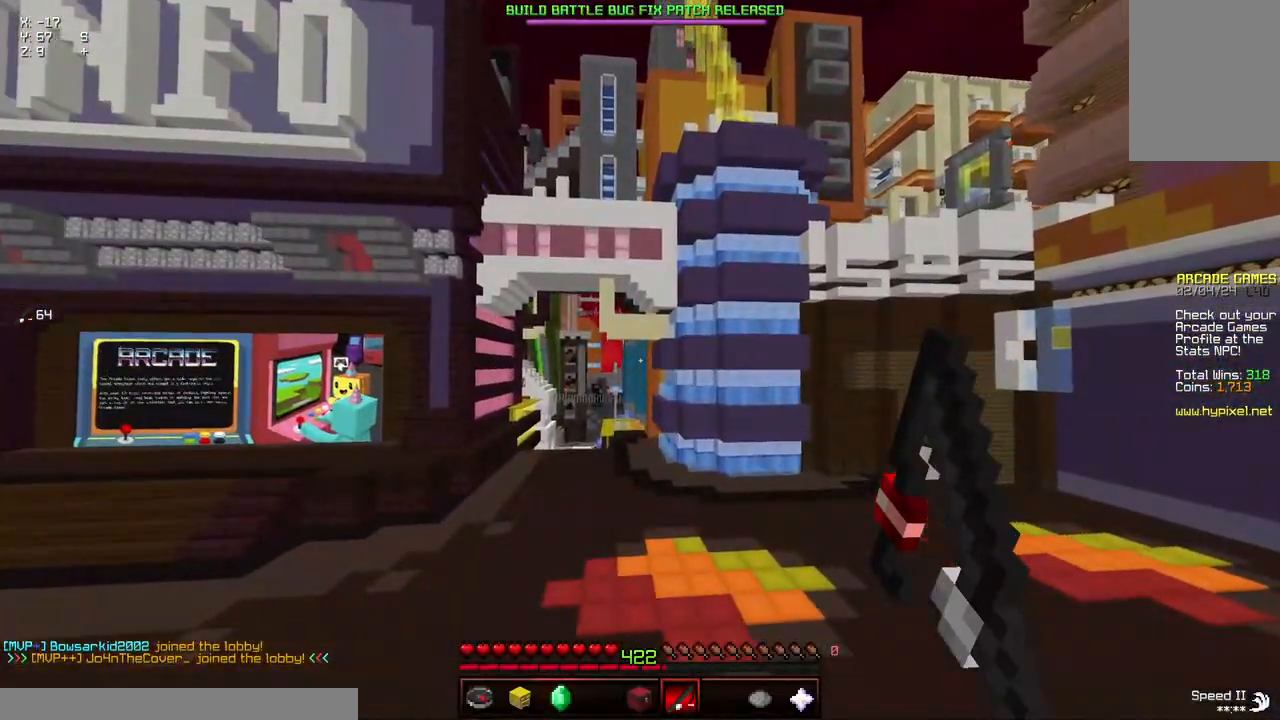
{"keys": ["a", "space", "w"], "mouse": [], "events": [[67, "a", "down"]]}
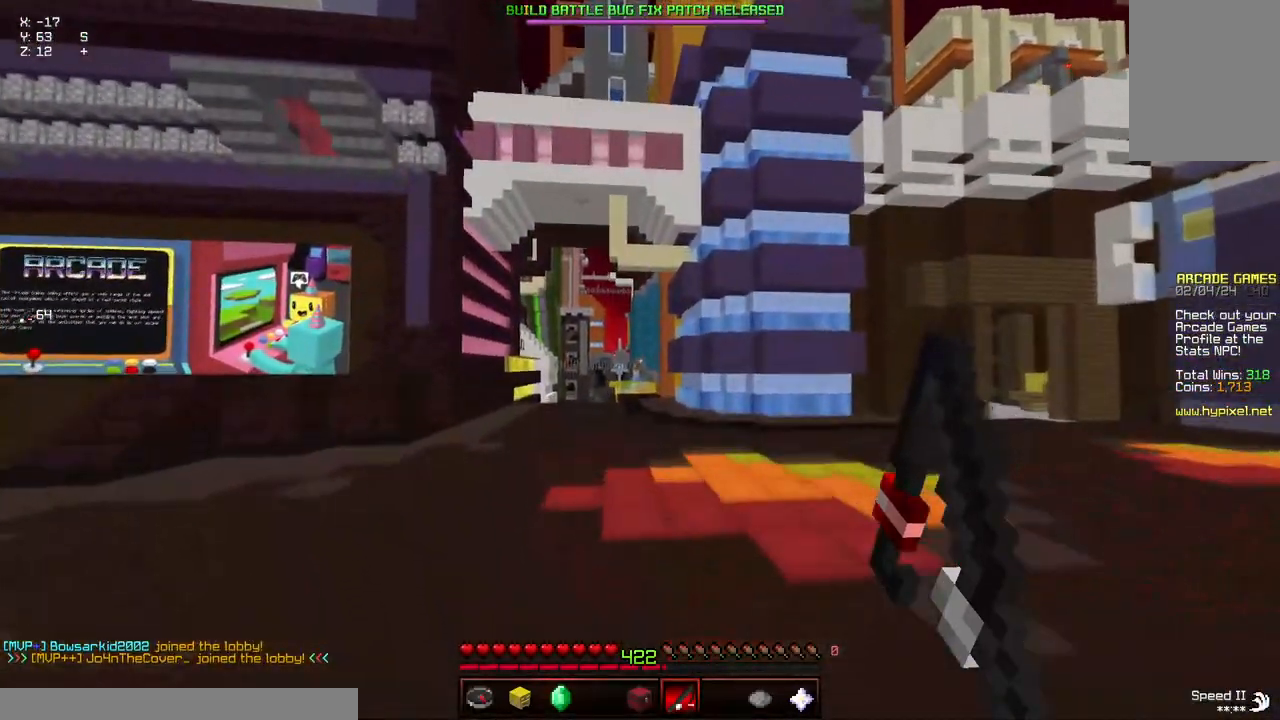
{"keys": ["space", "w"], "mouse": [], "events": [[150, "a", "up"]]}
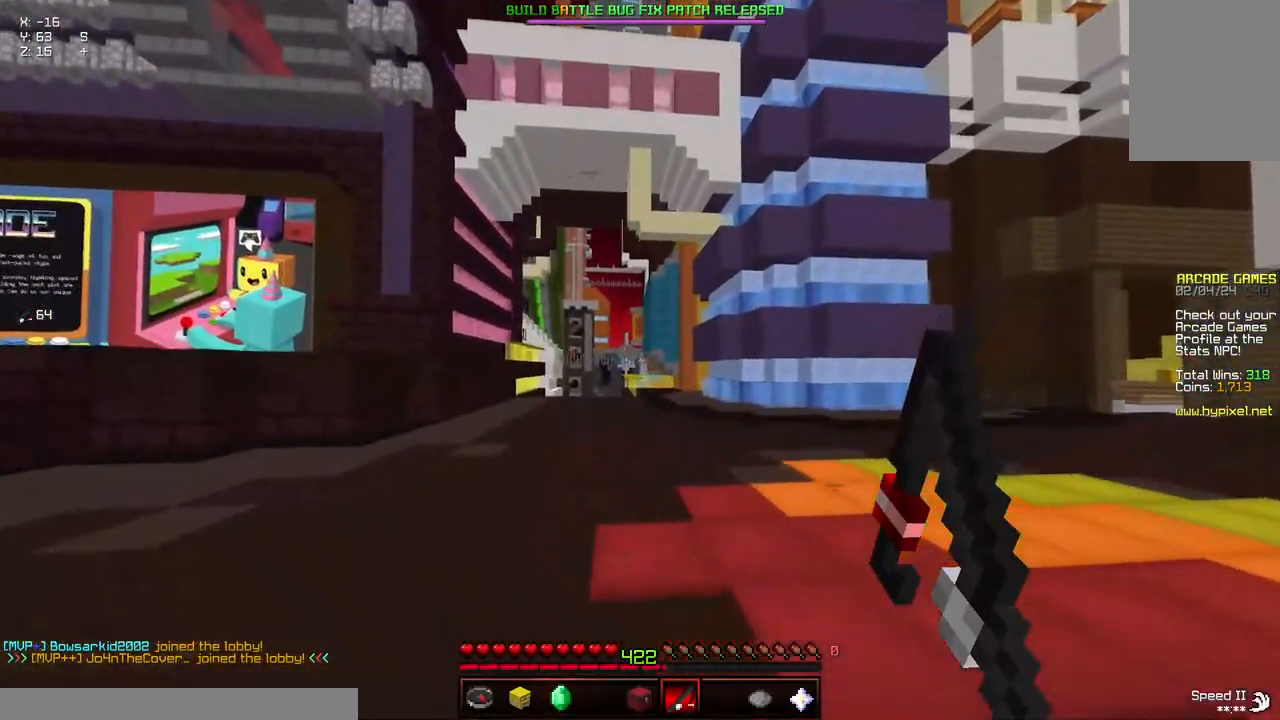
{"keys": ["space", "w"], "mouse": [], "events": []}